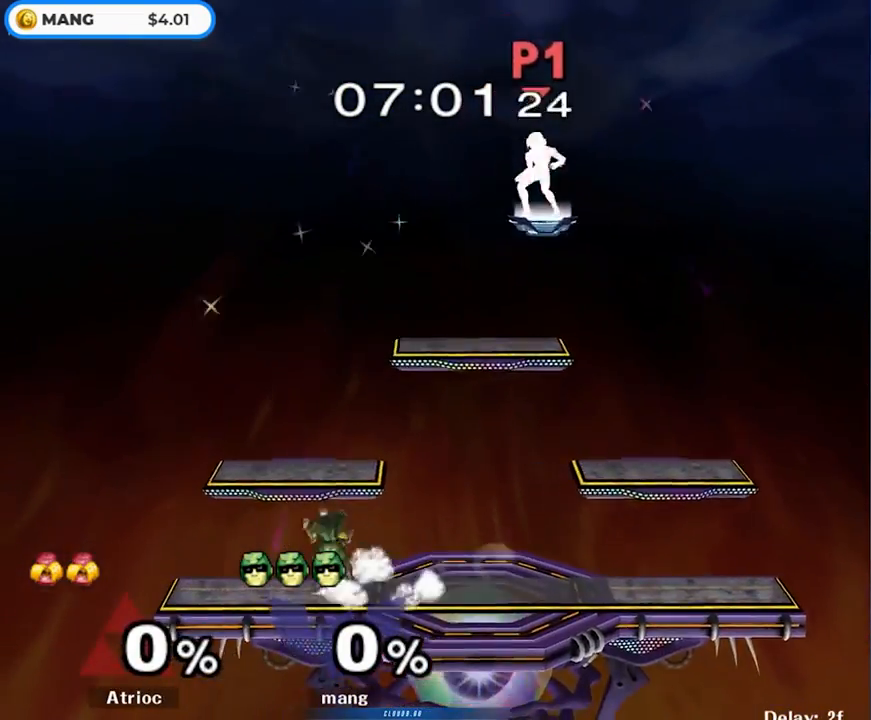
Gameplay with a controller (Nintendo layout); each line is a JSON object with the inputs held at the frame after it. "events" lists button and stick changes between this image and that frame as [ms after this image, input, new state], when the widget could be followed in between. Not read: L3 R3.
{"buttons": [], "left_stick": "right", "right_stick": "center", "events": [[50, "left_stick", "right"], [150, "Y", "down"], [200, "Y", "up"], [200, "left_stick", "down-left"], [233, "L1", "down"], [367, "left_stick", "center"], [383, "L1", "up"], [483, "left_stick", "right"]]}
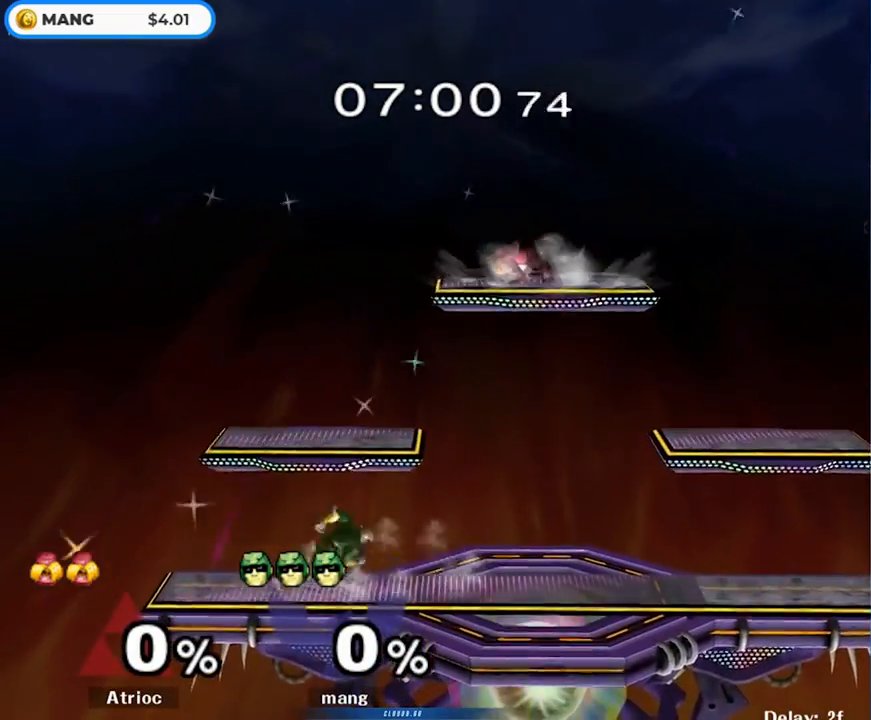
{"buttons": [], "left_stick": "left", "right_stick": "center", "events": [[117, "left_stick", "center"], [350, "left_stick", "left"]]}
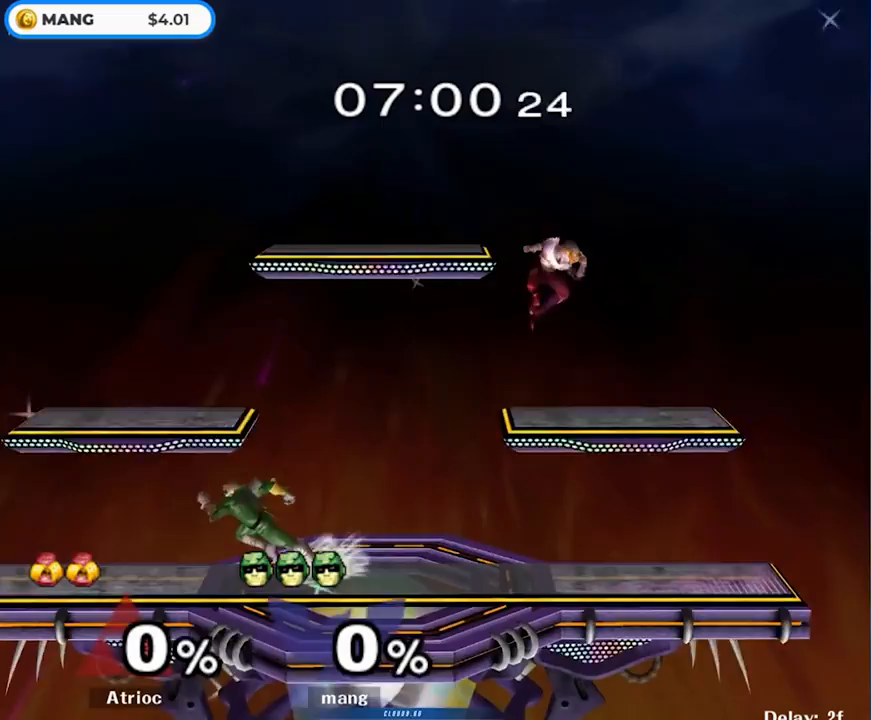
{"buttons": [], "left_stick": "center", "right_stick": "center", "events": [[33, "left_stick", "center"], [133, "left_stick", "right"], [300, "left_stick", "left"], [483, "left_stick", "center"]]}
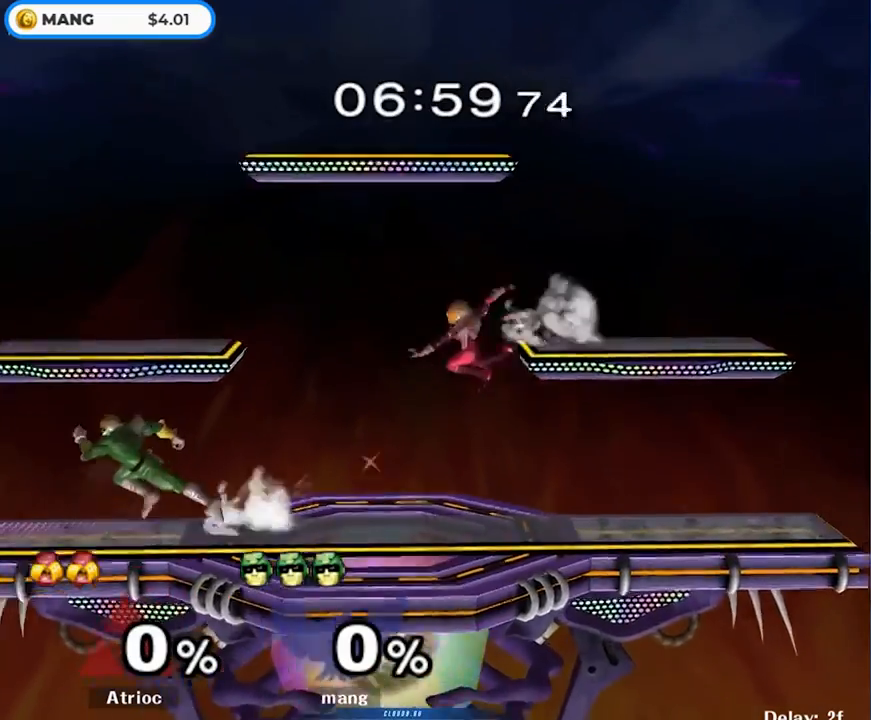
{"buttons": [], "left_stick": "center", "right_stick": "center", "events": [[83, "left_stick", "right"], [233, "left_stick", "center"], [300, "left_stick", "left"], [483, "left_stick", "center"]]}
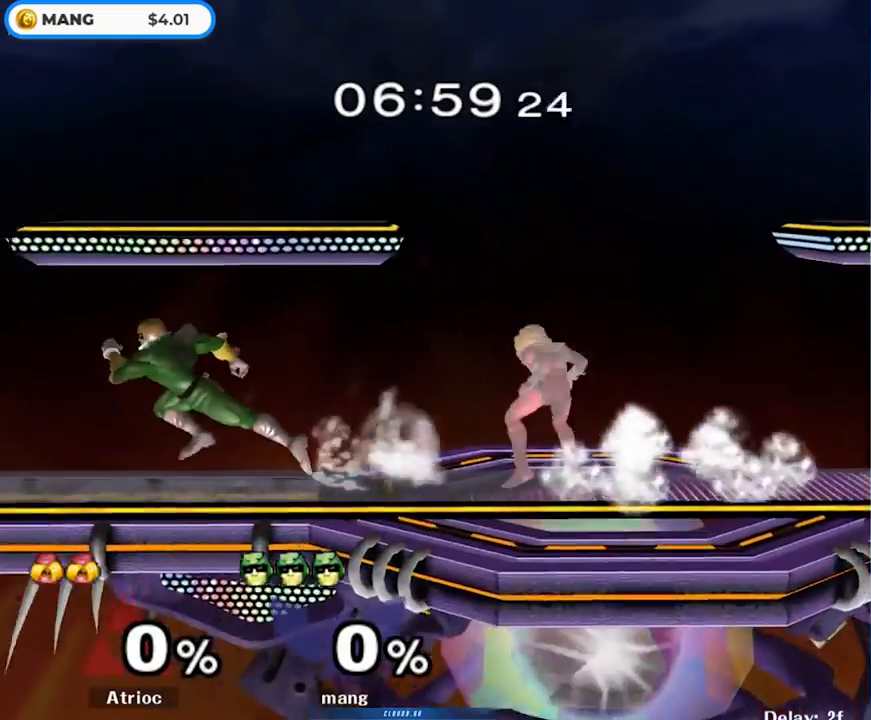
{"buttons": ["A"], "left_stick": "up-left", "right_stick": "center", "events": [[117, "left_stick", "right"], [150, "Y", "down"], [183, "Y", "up"], [200, "left_stick", "center"], [233, "A", "down"], [417, "left_stick", "up-left"], [433, "A", "up"], [483, "A", "down"]]}
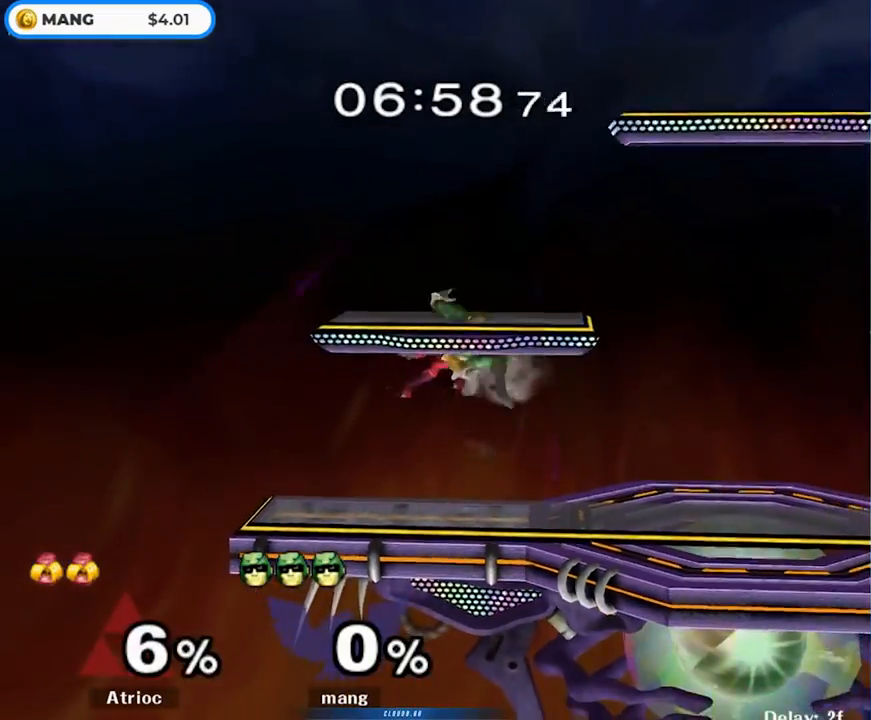
{"buttons": [], "left_stick": "left", "right_stick": "center", "events": [[217, "left_stick", "down"], [233, "L1", "down"], [283, "A", "up"], [333, "L1", "up"], [367, "left_stick", "center"], [417, "Y", "down"], [450, "Y", "up"], [467, "left_stick", "left"]]}
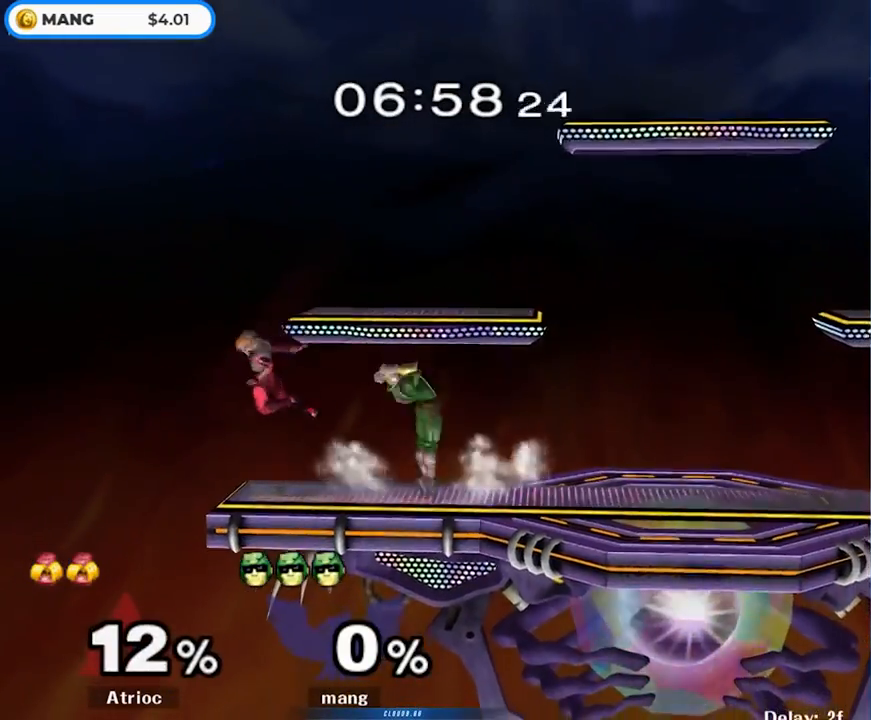
{"buttons": [], "left_stick": "center", "right_stick": "center", "events": [[100, "left_stick", "right"], [117, "right_stick", "left"], [200, "right_stick", "center"], [283, "left_stick", "down"], [350, "L1", "down"], [450, "left_stick", "center"], [467, "L1", "up"]]}
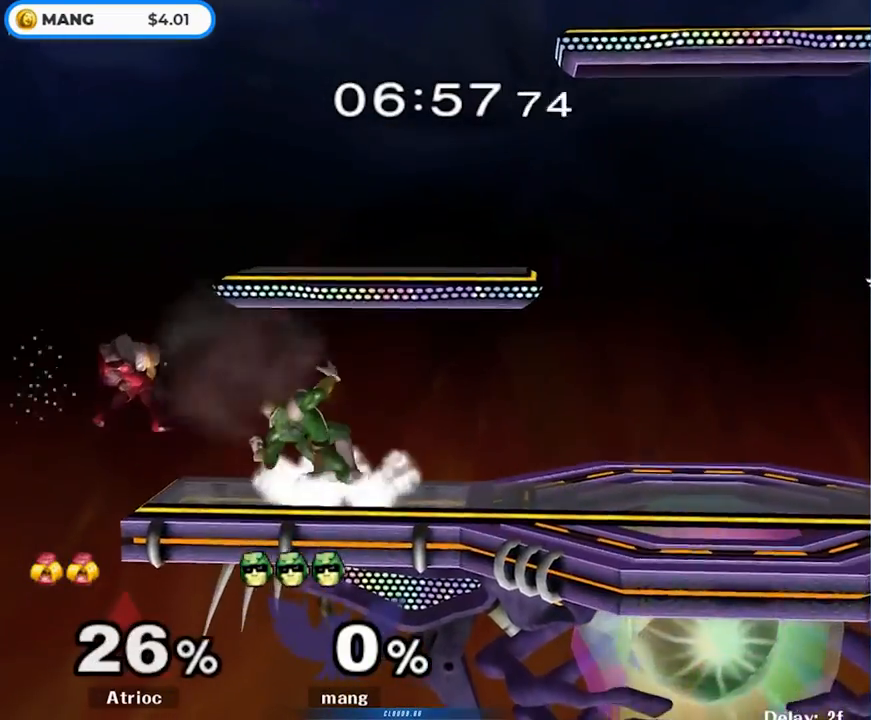
{"buttons": [], "left_stick": "center", "right_stick": "center", "events": [[150, "left_stick", "right"], [217, "Y", "down"], [267, "Y", "up"], [267, "left_stick", "down-left"], [283, "L1", "down"], [433, "L1", "up"], [450, "left_stick", "center"]]}
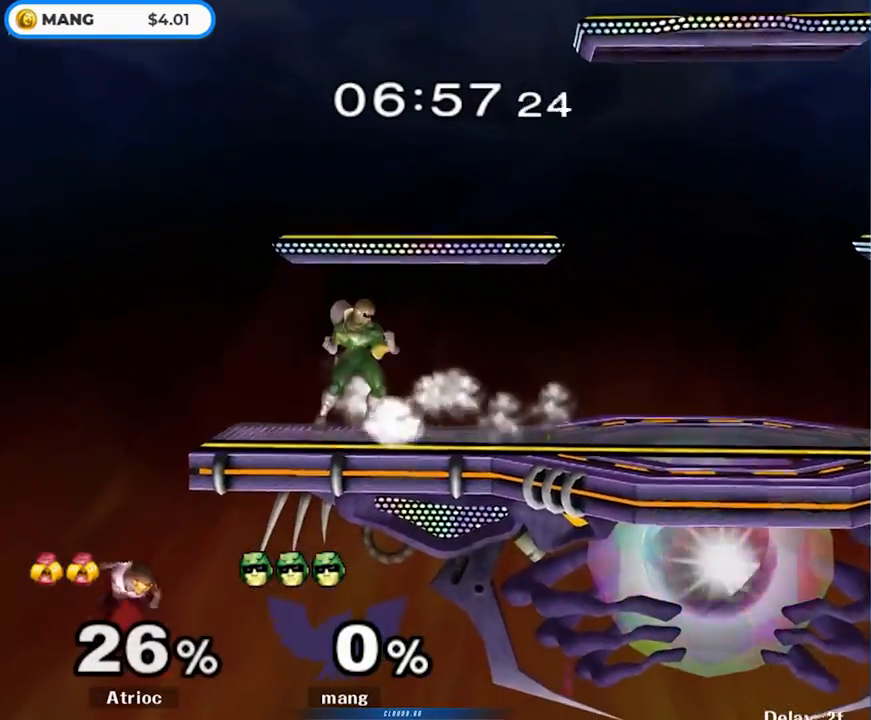
{"buttons": [], "left_stick": "right", "right_stick": "center", "events": [[67, "Y", "down"], [83, "Y", "up"], [233, "left_stick", "left"], [417, "right_stick", "left"], [500, "left_stick", "right"], [500, "right_stick", "center"]]}
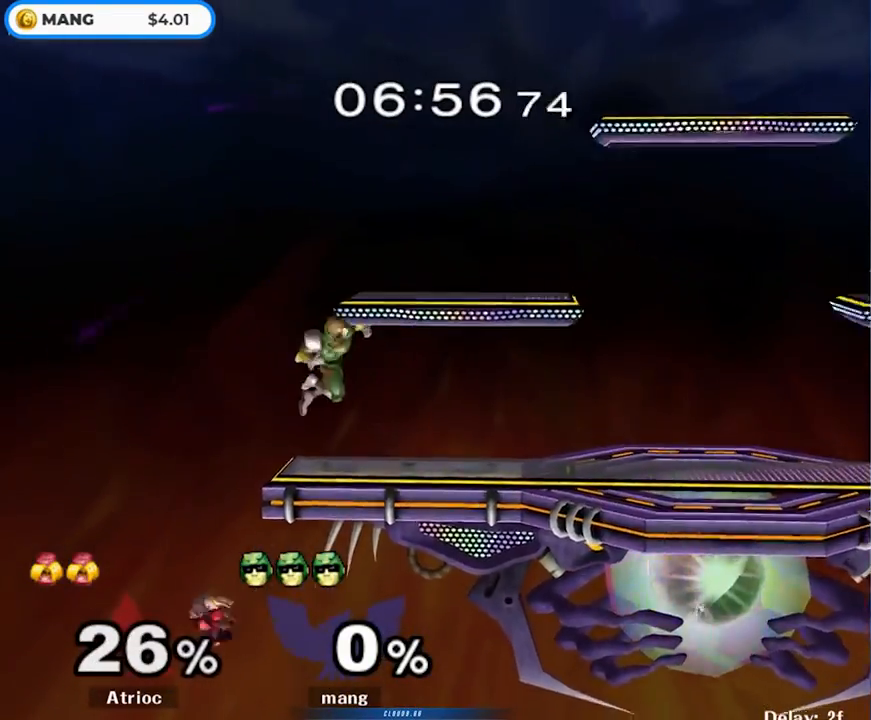
{"buttons": ["L1"], "left_stick": "down-right", "right_stick": "center", "events": [[33, "L1", "down"], [50, "left_stick", "down"], [133, "L1", "up"], [217, "left_stick", "right"], [350, "Y", "down"], [417, "Y", "up"], [417, "left_stick", "down-right"], [433, "L1", "down"]]}
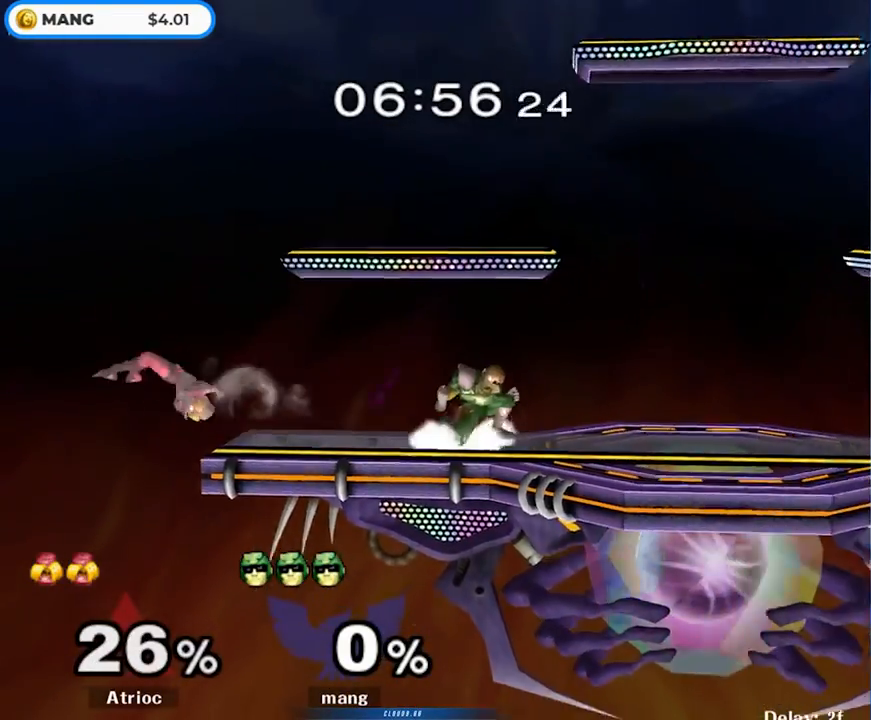
{"buttons": [], "left_stick": "right", "right_stick": "center", "events": [[33, "left_stick", "center"], [67, "L1", "up"], [150, "left_stick", "right"], [317, "left_stick", "left"], [450, "left_stick", "right"]]}
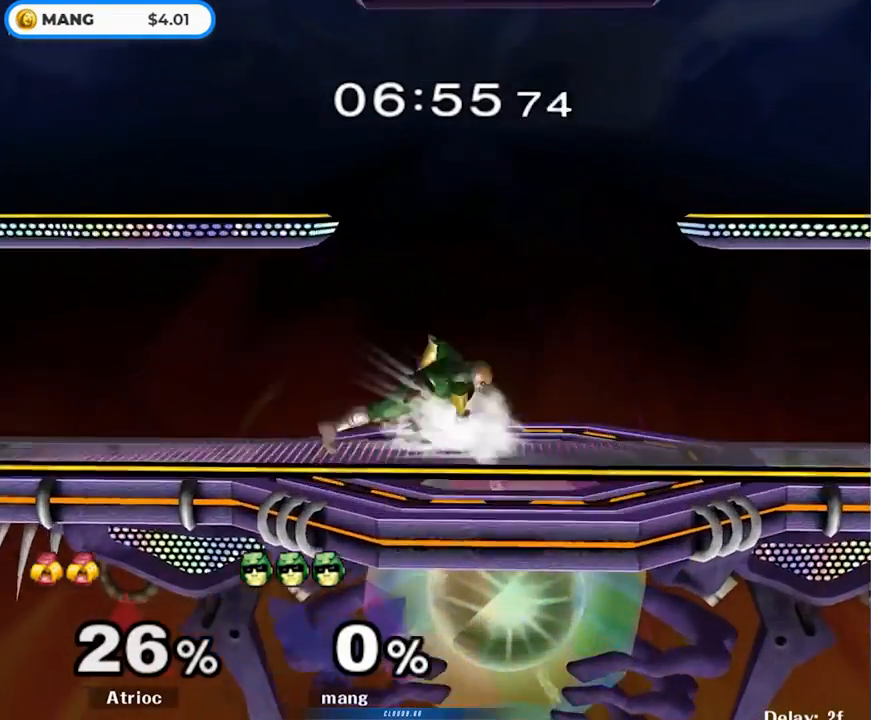
{"buttons": [], "left_stick": "left", "right_stick": "center", "events": [[83, "left_stick", "left"], [167, "Y", "down"], [200, "Y", "up"], [200, "left_stick", "right"], [317, "left_stick", "left"], [383, "right_stick", "left"], [450, "right_stick", "center"]]}
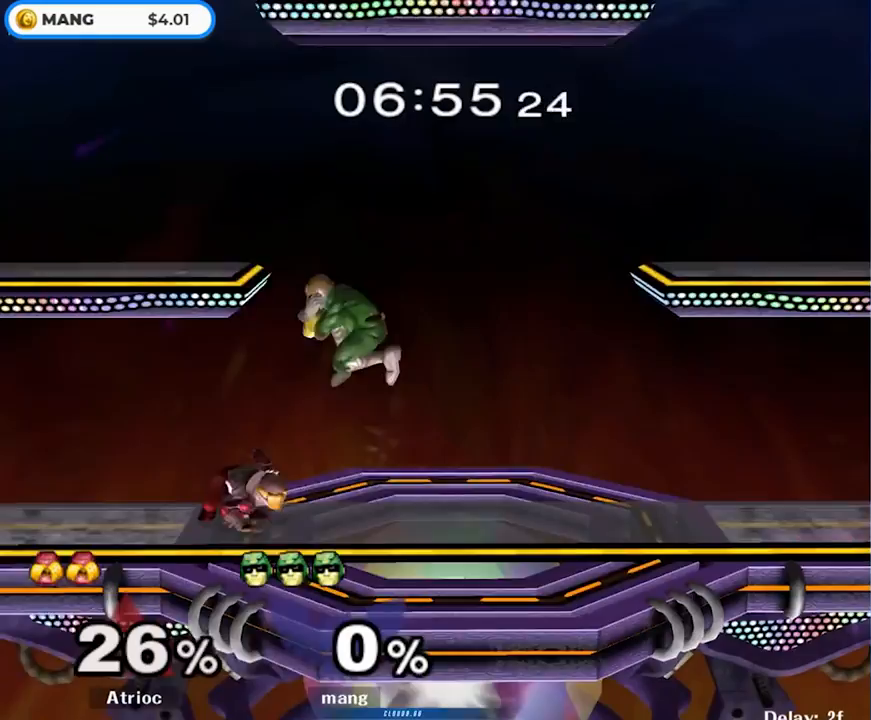
{"buttons": [], "left_stick": "center", "right_stick": "center", "events": [[150, "left_stick", "down"], [233, "left_stick", "left"], [250, "L1", "down"], [417, "L1", "up"], [417, "left_stick", "center"]]}
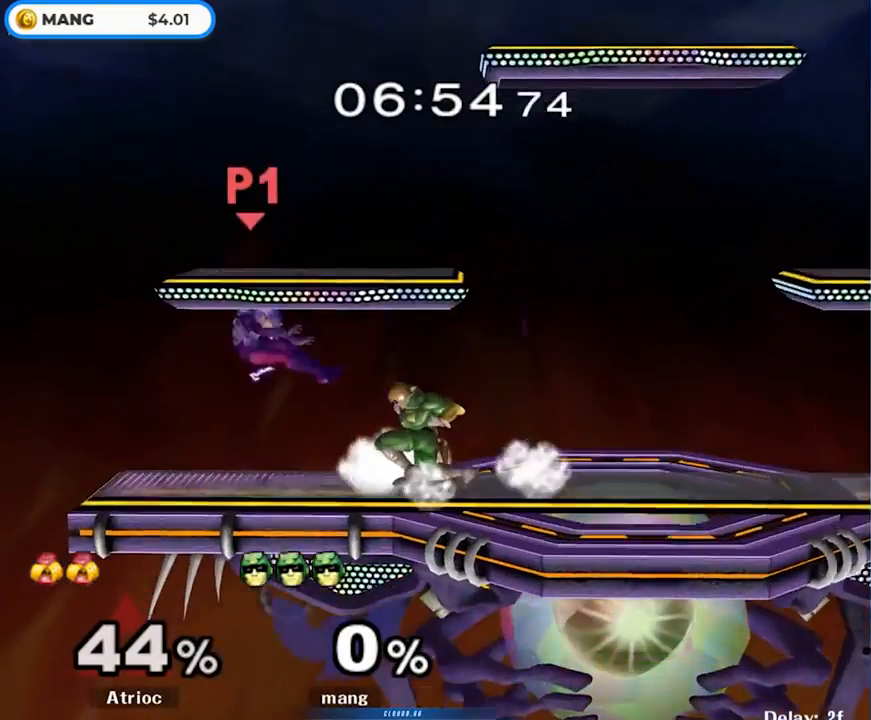
{"buttons": [], "left_stick": "right", "right_stick": "center", "events": [[217, "left_stick", "left"], [250, "Y", "down"], [267, "left_stick", "down-left"], [283, "Y", "up"], [317, "L1", "down"], [433, "left_stick", "center"], [450, "L1", "up"], [483, "left_stick", "right"]]}
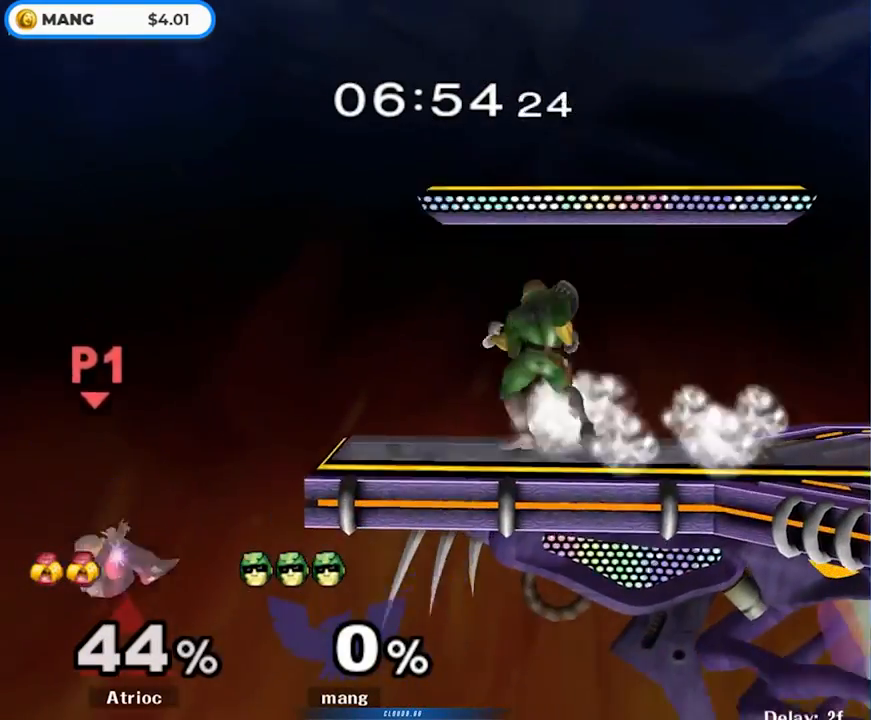
{"buttons": [], "left_stick": "down", "right_stick": "center", "events": [[150, "Y", "down"], [150, "left_stick", "left"], [167, "Y", "up"], [500, "left_stick", "down"]]}
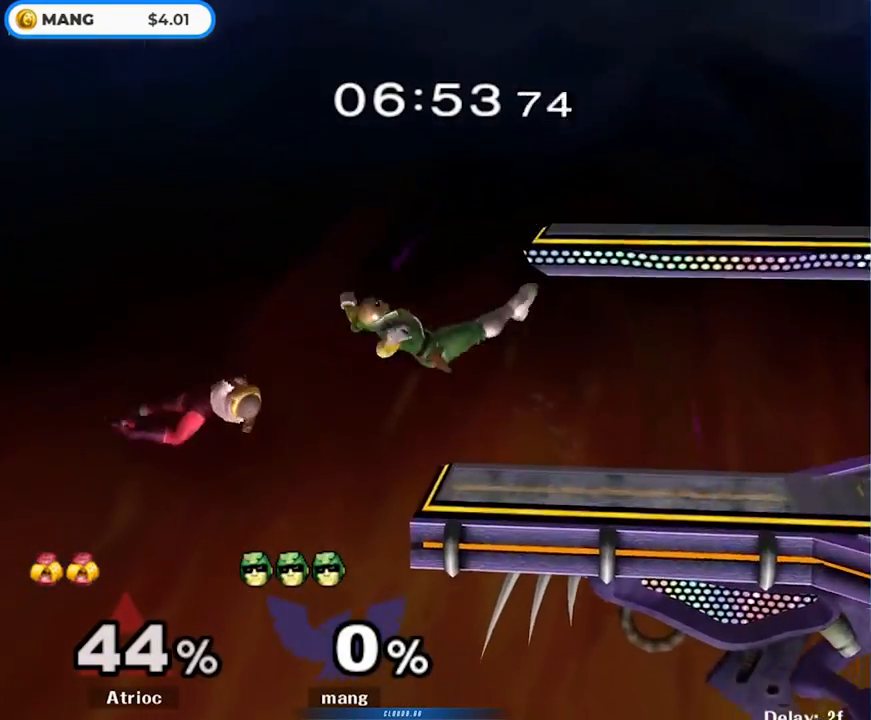
{"buttons": ["A", "Y"], "left_stick": "up", "right_stick": "center", "events": [[117, "left_stick", "center"], [350, "left_stick", "up"], [483, "A", "down"], [483, "Y", "down"]]}
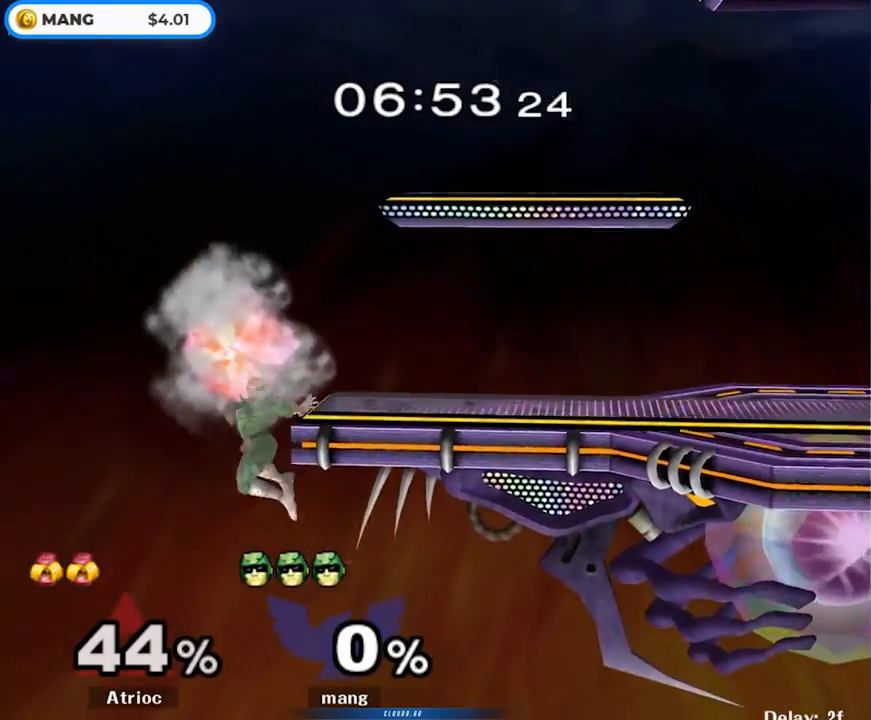
{"buttons": [], "left_stick": "right", "right_stick": "center", "events": [[17, "left_stick", "center"], [117, "A", "up"], [117, "Y", "up"], [183, "left_stick", "up-right"], [300, "left_stick", "center"], [400, "Y", "down"], [433, "left_stick", "right"], [467, "Y", "up"]]}
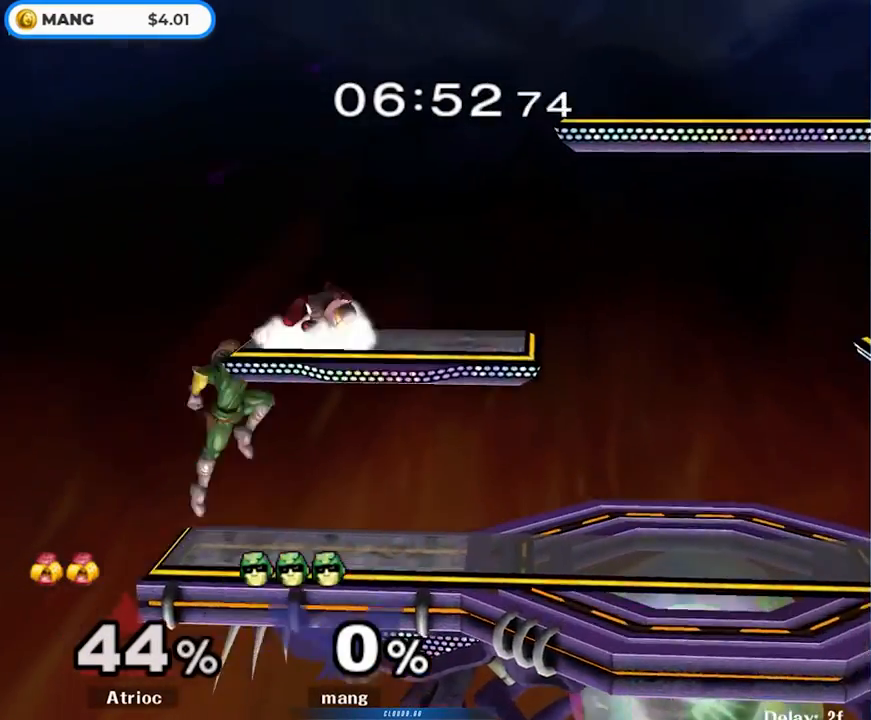
{"buttons": [], "left_stick": "up", "right_stick": "center", "events": [[17, "right_stick", "down"], [50, "left_stick", "up"], [117, "right_stick", "center"], [217, "left_stick", "up-left"], [350, "left_stick", "up"]]}
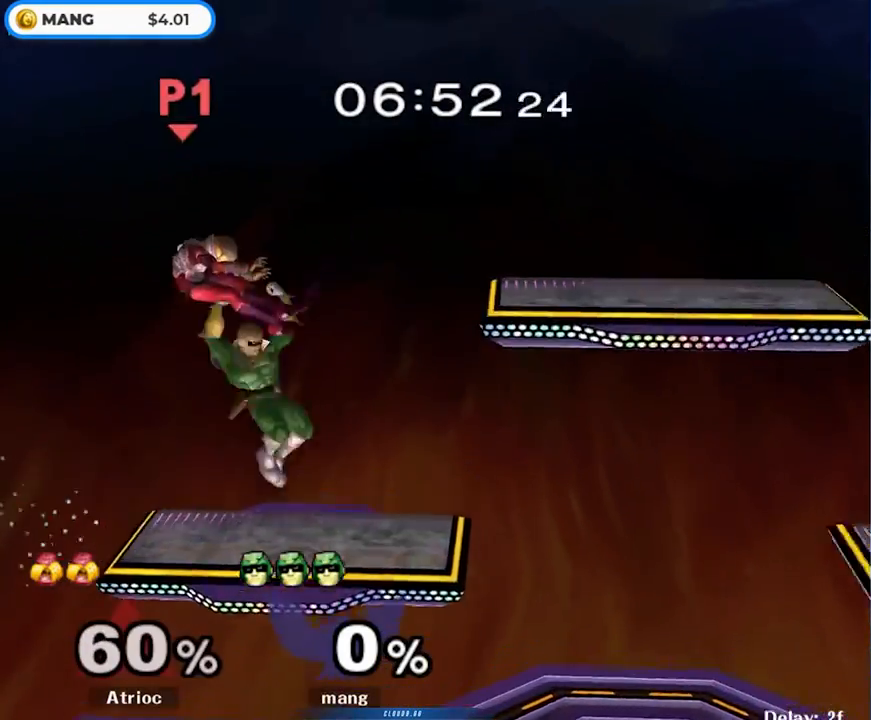
{"buttons": [], "left_stick": "center", "right_stick": "center", "events": [[17, "L1", "down"], [17, "left_stick", "down"], [167, "left_stick", "center"], [183, "L1", "up"], [317, "Y", "down"], [367, "Y", "up"]]}
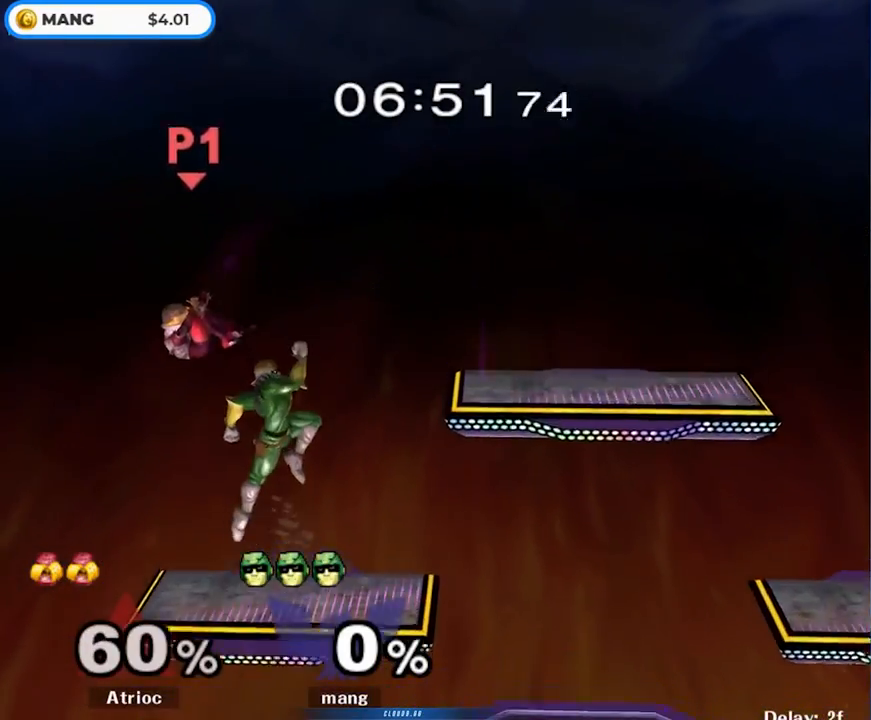
{"buttons": [], "left_stick": "center", "right_stick": "center", "events": [[83, "right_stick", "up"], [167, "left_stick", "down"], [233, "right_stick", "center"], [300, "L1", "down"], [367, "left_stick", "center"], [417, "L1", "up"]]}
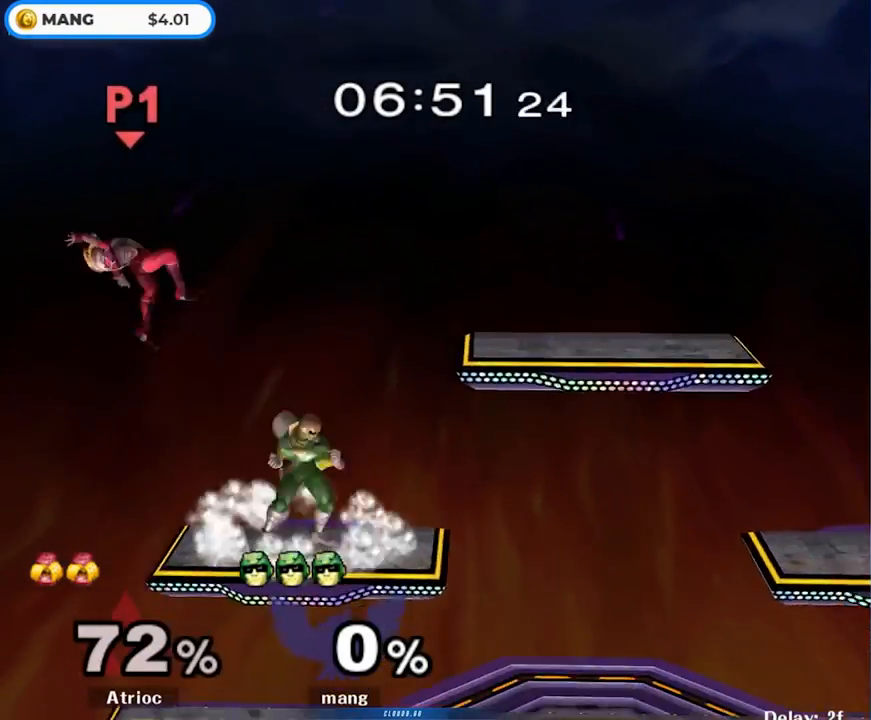
{"buttons": [], "left_stick": "left", "right_stick": "center", "events": [[33, "left_stick", "left"], [100, "Y", "down"], [233, "Y", "up"]]}
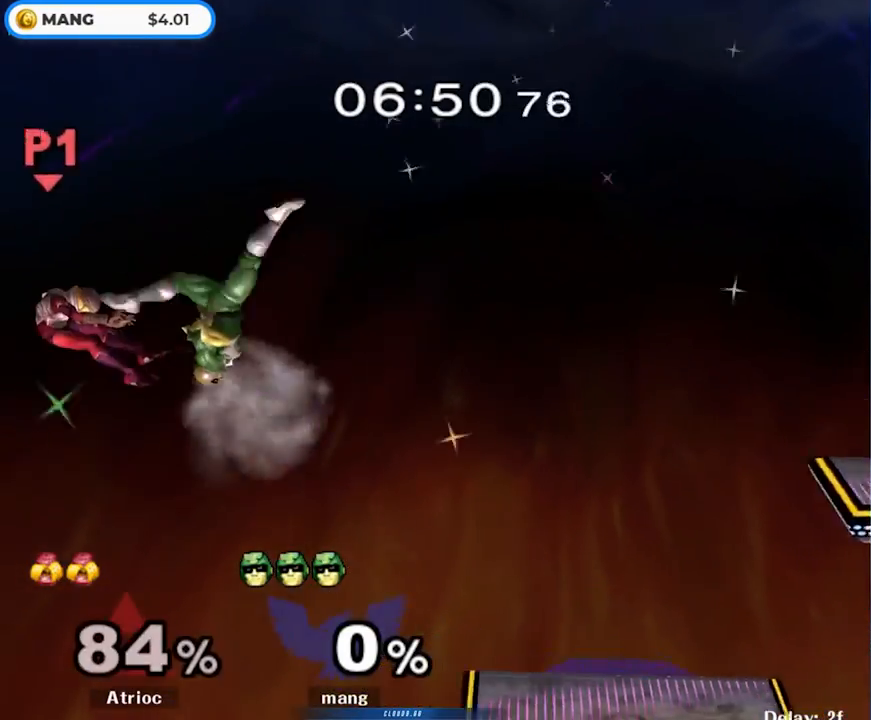
{"buttons": ["Y"], "left_stick": "right", "right_stick": "center", "events": [[83, "left_stick", "up-left"], [233, "left_stick", "down"], [383, "Y", "down"], [400, "left_stick", "right"]]}
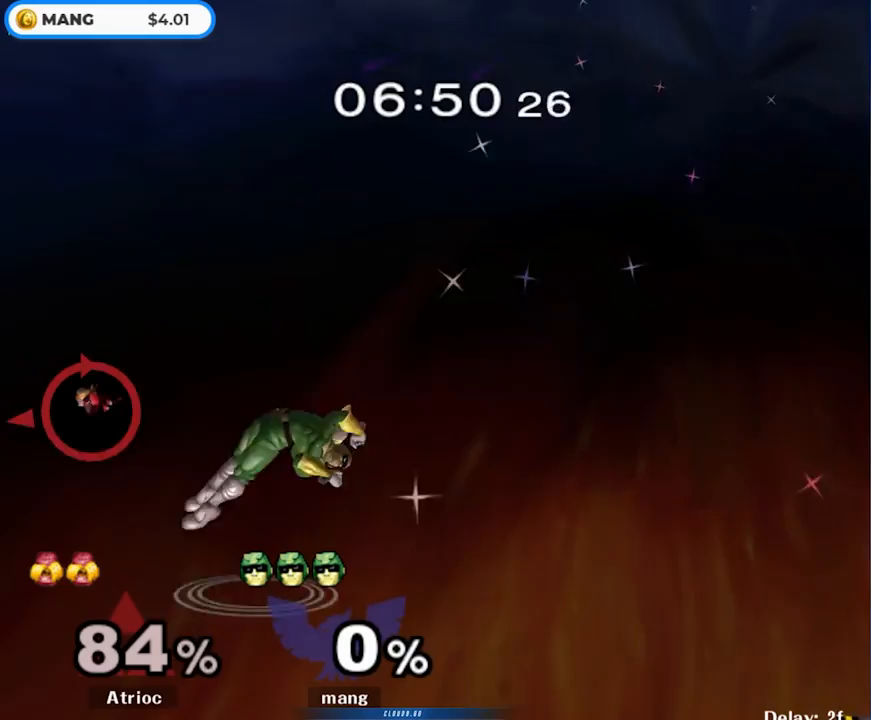
{"buttons": ["Y", "L1"], "left_stick": "right", "right_stick": "center", "events": [[383, "L1", "down"], [383, "Y", "up"], [450, "Y", "down"]]}
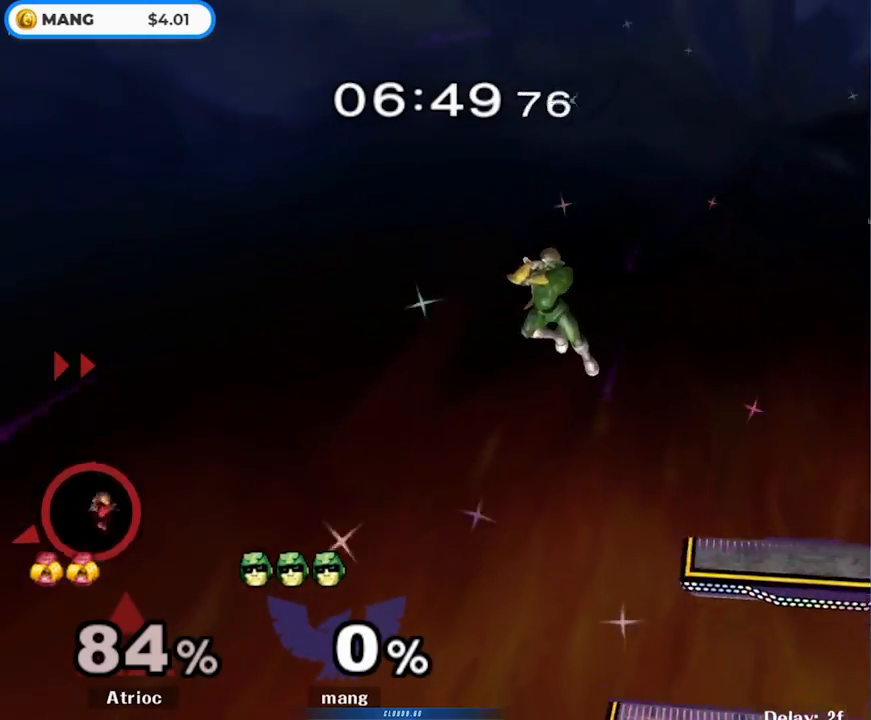
{"buttons": [], "left_stick": "down", "right_stick": "center", "events": [[83, "L1", "up"], [83, "left_stick", "center"], [117, "Y", "up"], [167, "Y", "down"], [183, "left_stick", "right"], [317, "Y", "up"], [400, "left_stick", "down"]]}
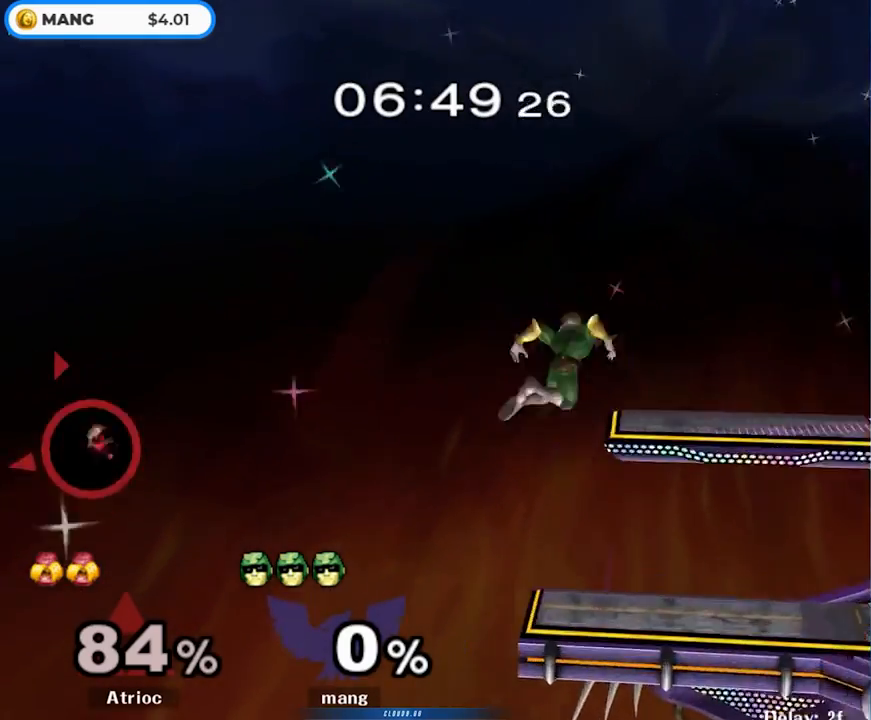
{"buttons": ["Y"], "left_stick": "center", "right_stick": "center", "events": [[100, "L1", "down"], [167, "left_stick", "center"], [217, "L1", "up"], [300, "left_stick", "right"], [417, "left_stick", "center"], [500, "Y", "down"]]}
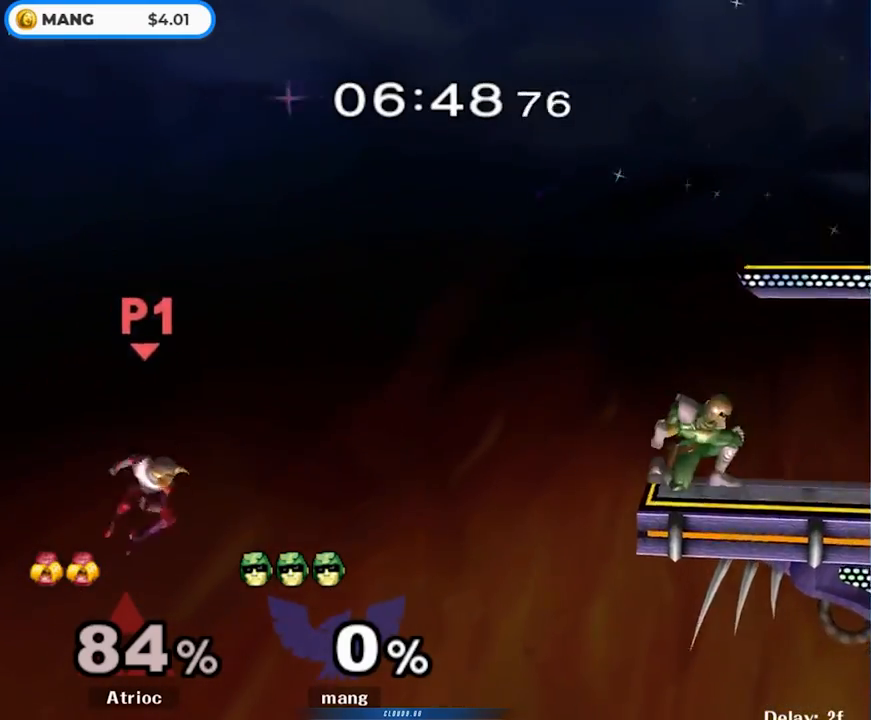
{"buttons": [], "left_stick": "center", "right_stick": "center", "events": [[33, "Y", "up"], [183, "left_stick", "left"], [417, "left_stick", "center"]]}
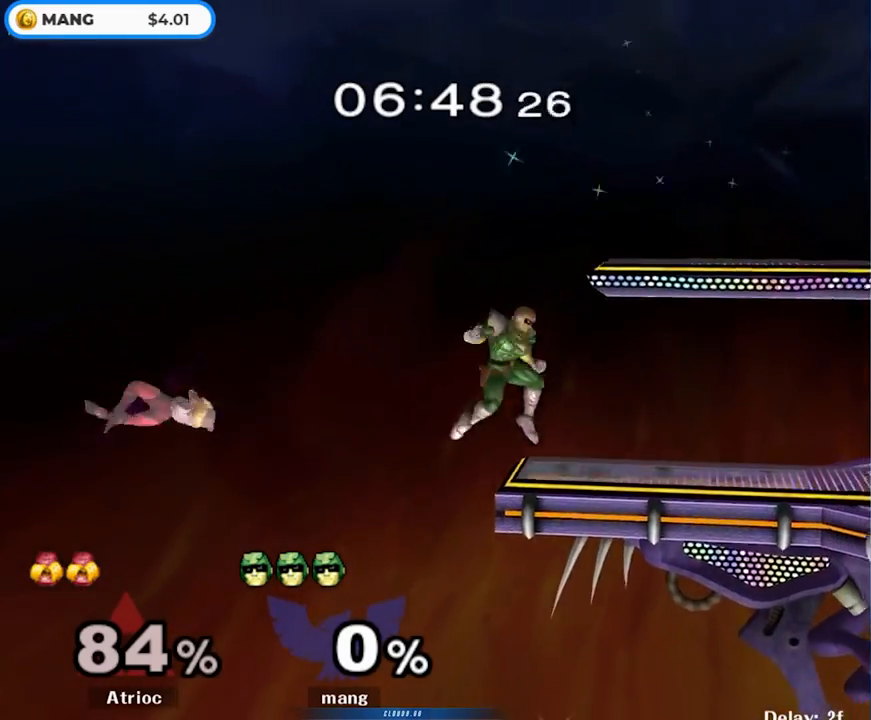
{"buttons": [], "left_stick": "center", "right_stick": "center", "events": [[33, "left_stick", "right"], [183, "left_stick", "center"]]}